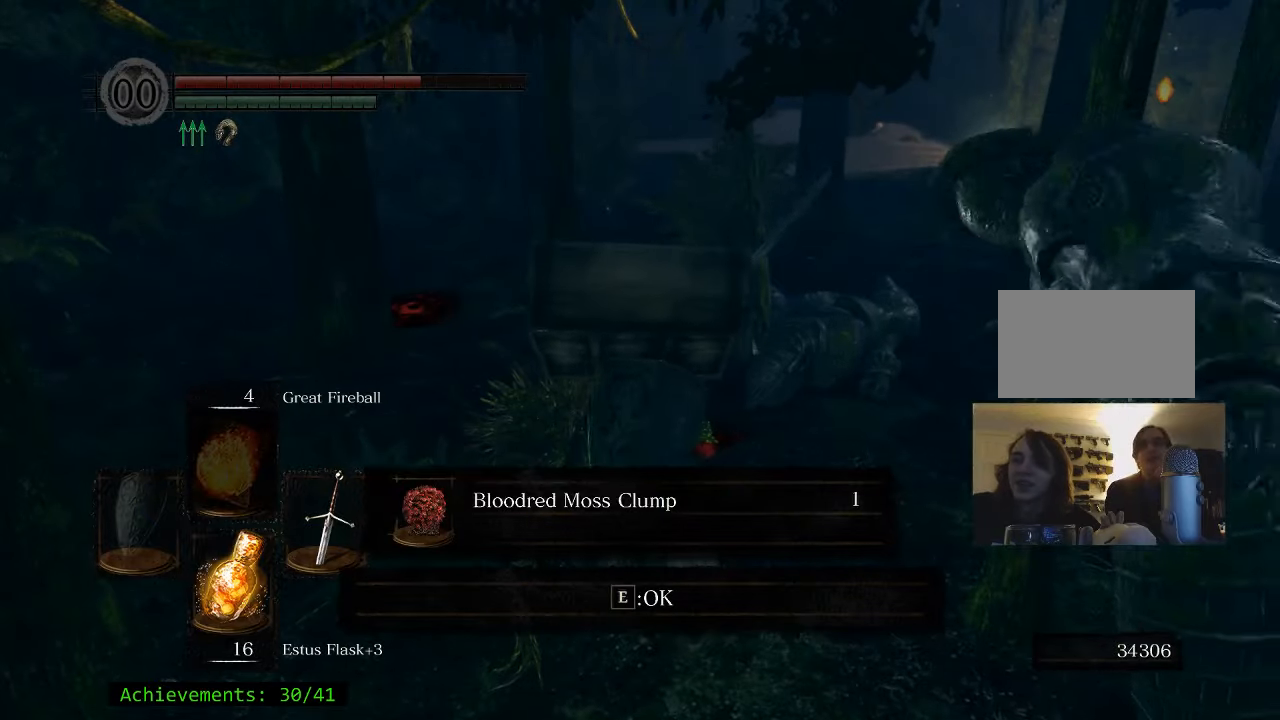
Gameplay with keyboard and mouse; each line is a JSON object with the keys and mouse buttons held at the frame after it. "events" lists presses ("down") and releases ("up") of "1", "2", "3", "4", "5", "a", "alt", "c", "caps_lock", "ctrl", "d", "e", "f", "g", "q", "r", "s", "shift", "space", "t", "tab", "v", "w", "x", "z" and "mouse_wheel_up" between this image and that frame as [ms after this image, input, new state], when the widget could be followed in between. "mouse_wheel_up" = the "wheel_up" button of the "mouse" list. No other keys are recorded. Not read: mouse_move.
{"keys": ["space", "w"], "mouse": [], "events": []}
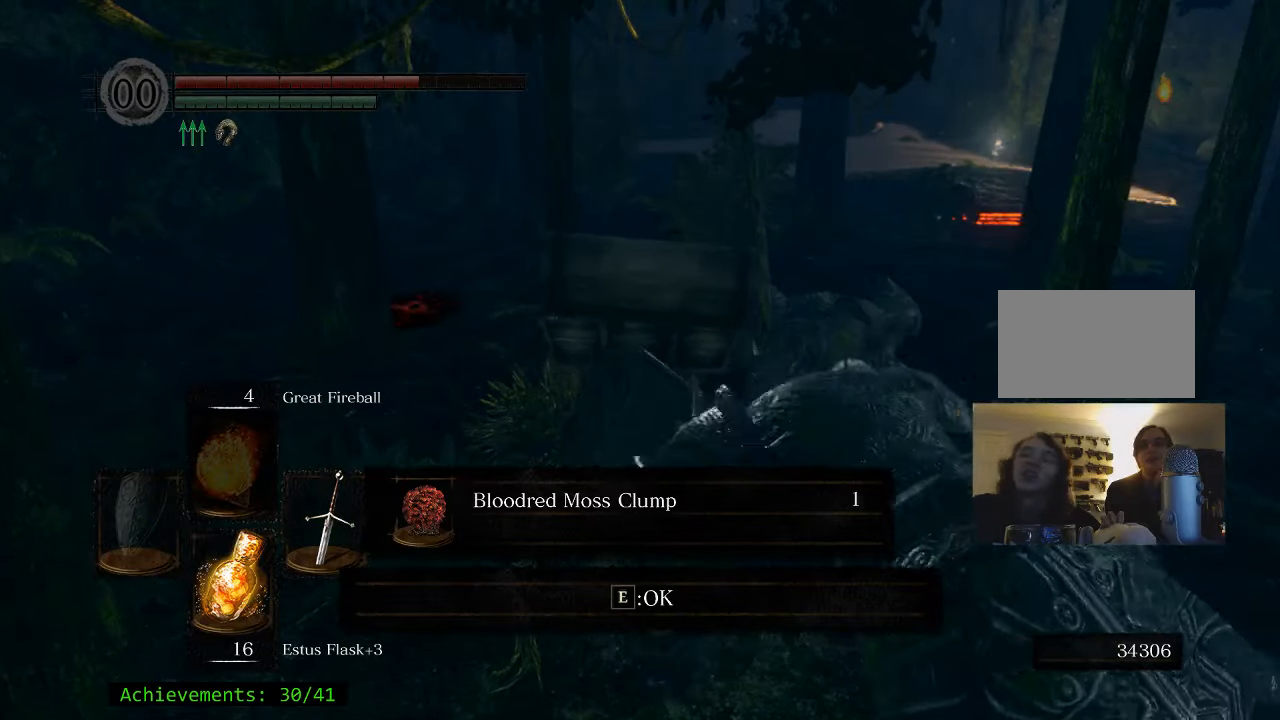
{"keys": ["space", "w"], "mouse": [], "events": [[366, "e", "down"], [500, "e", "up"]]}
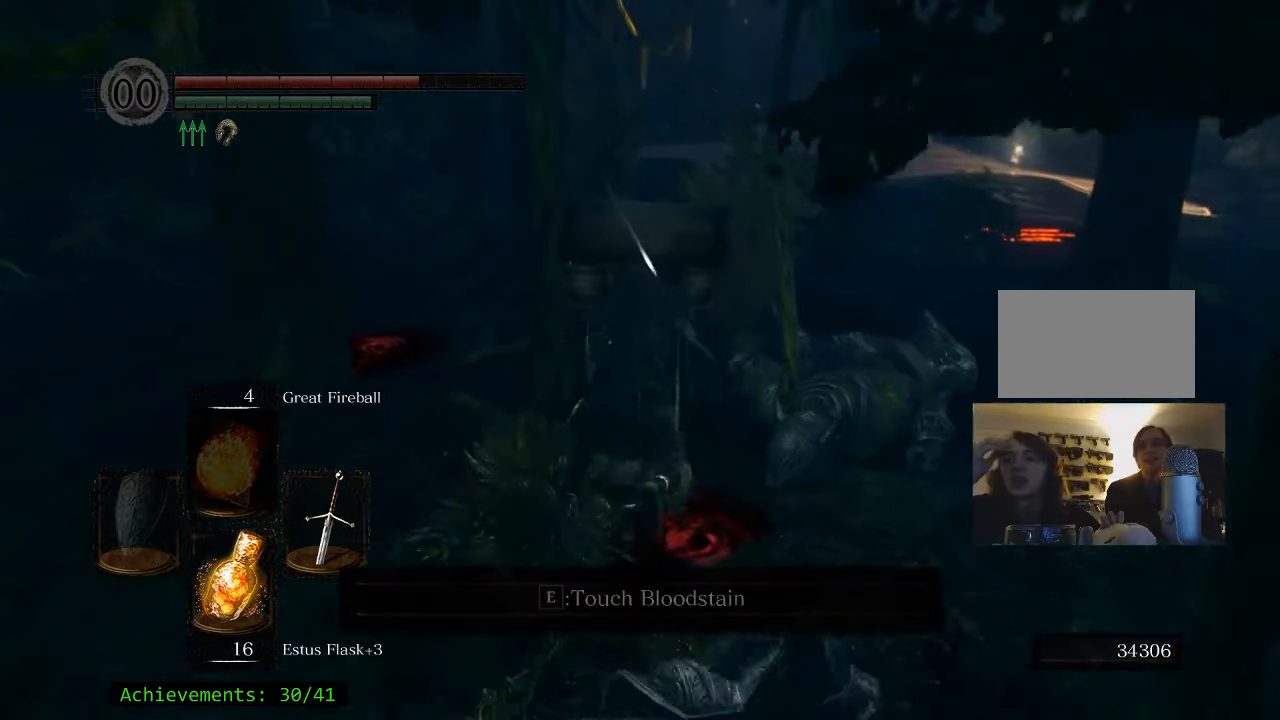
{"keys": ["space", "w"], "mouse": [], "events": []}
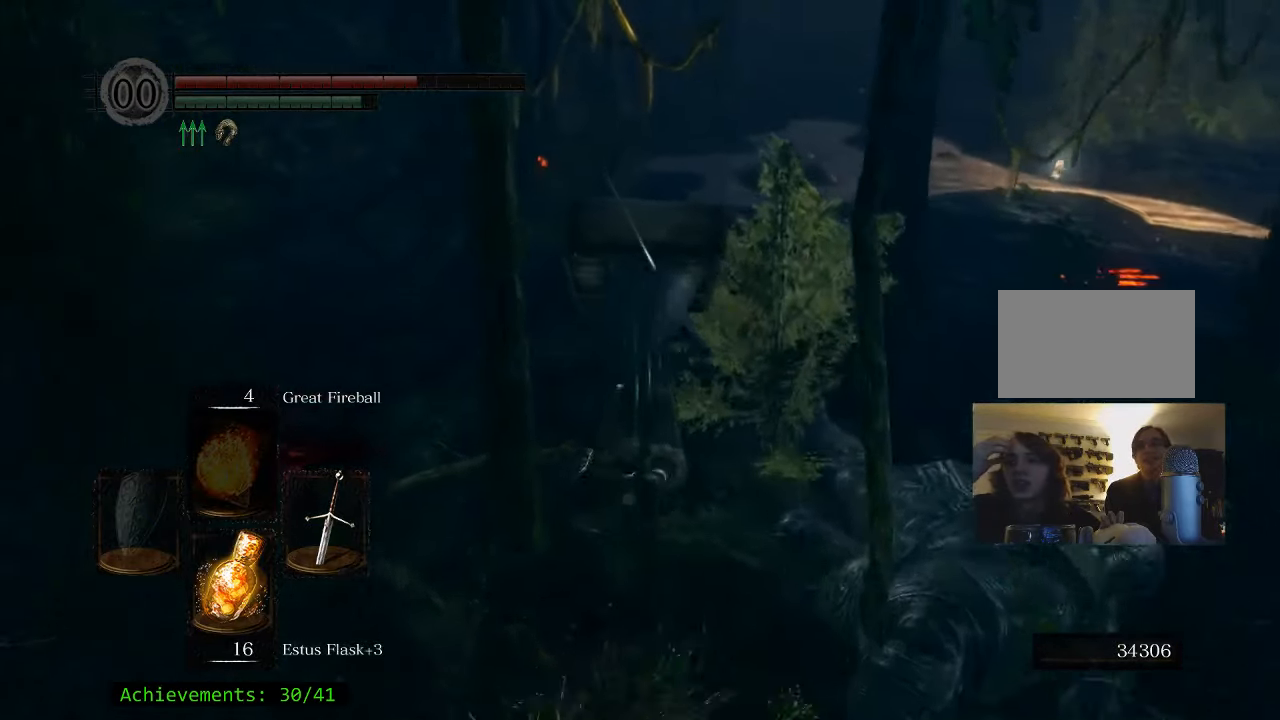
{"keys": ["d", "space", "w"], "mouse": [], "events": [[500, "d", "down"]]}
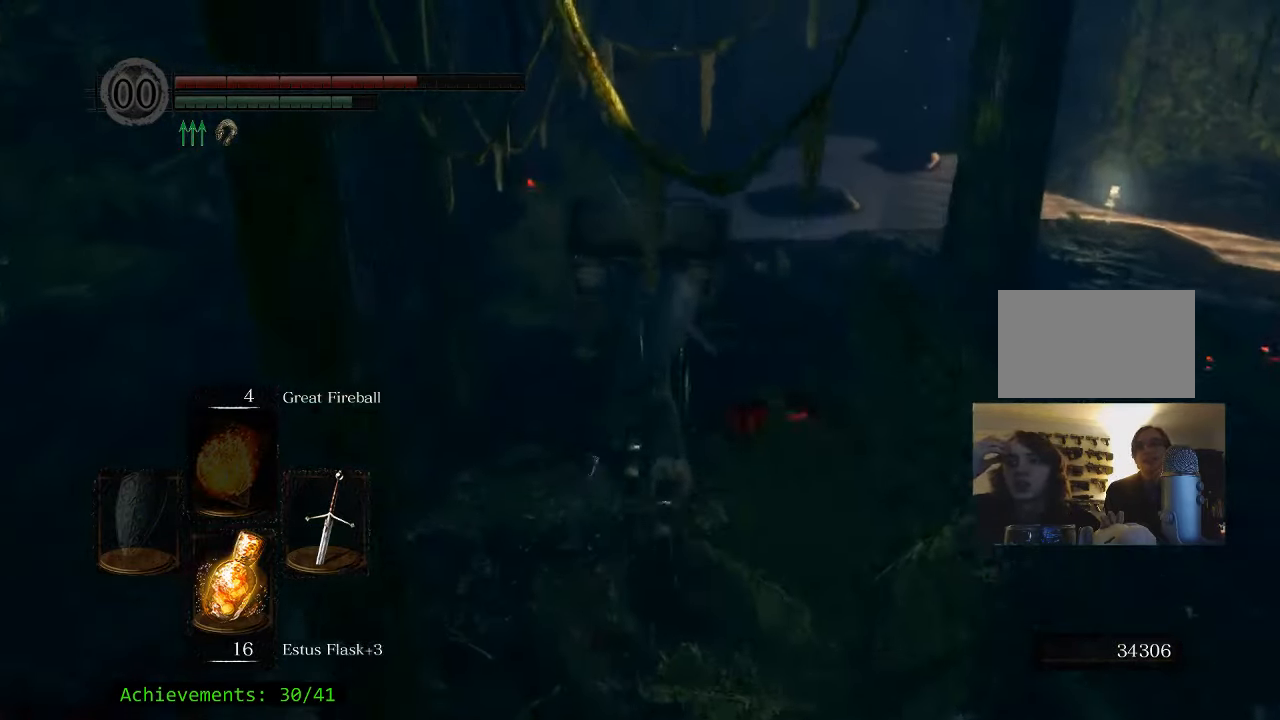
{"keys": ["space", "w"], "mouse": [], "events": [[316, "d", "up"]]}
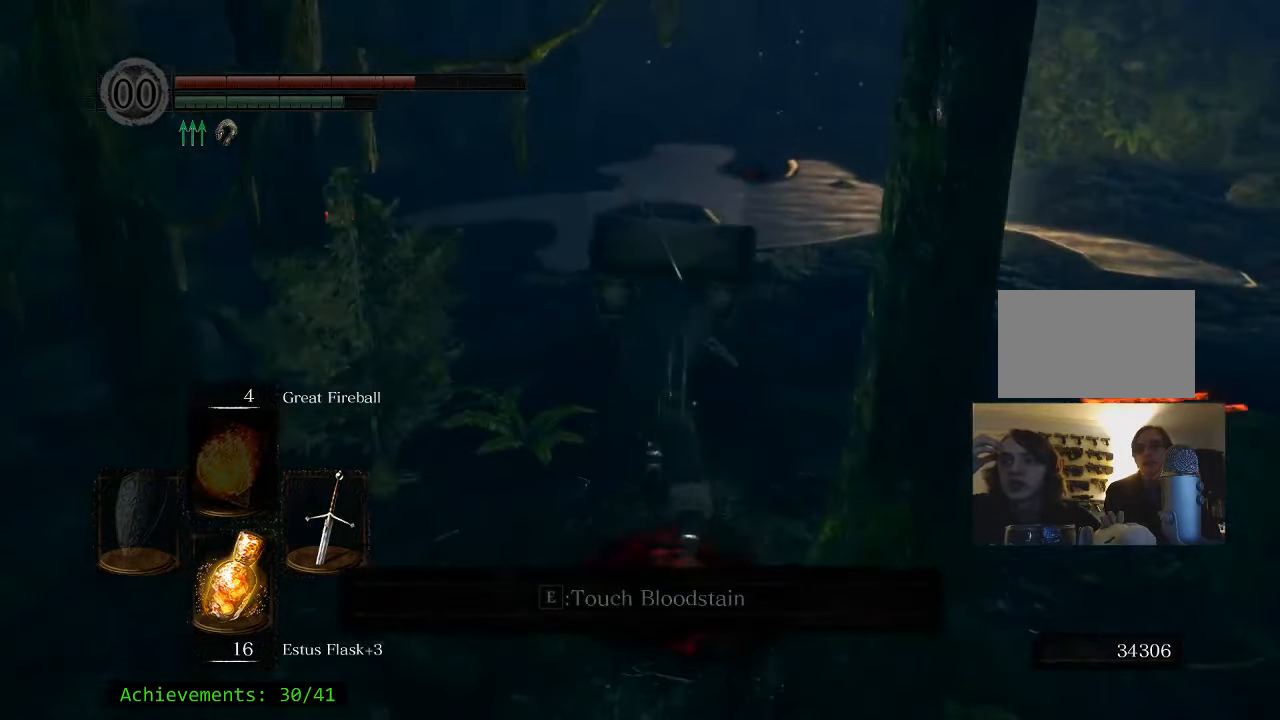
{"keys": ["space", "w"], "mouse": [], "events": []}
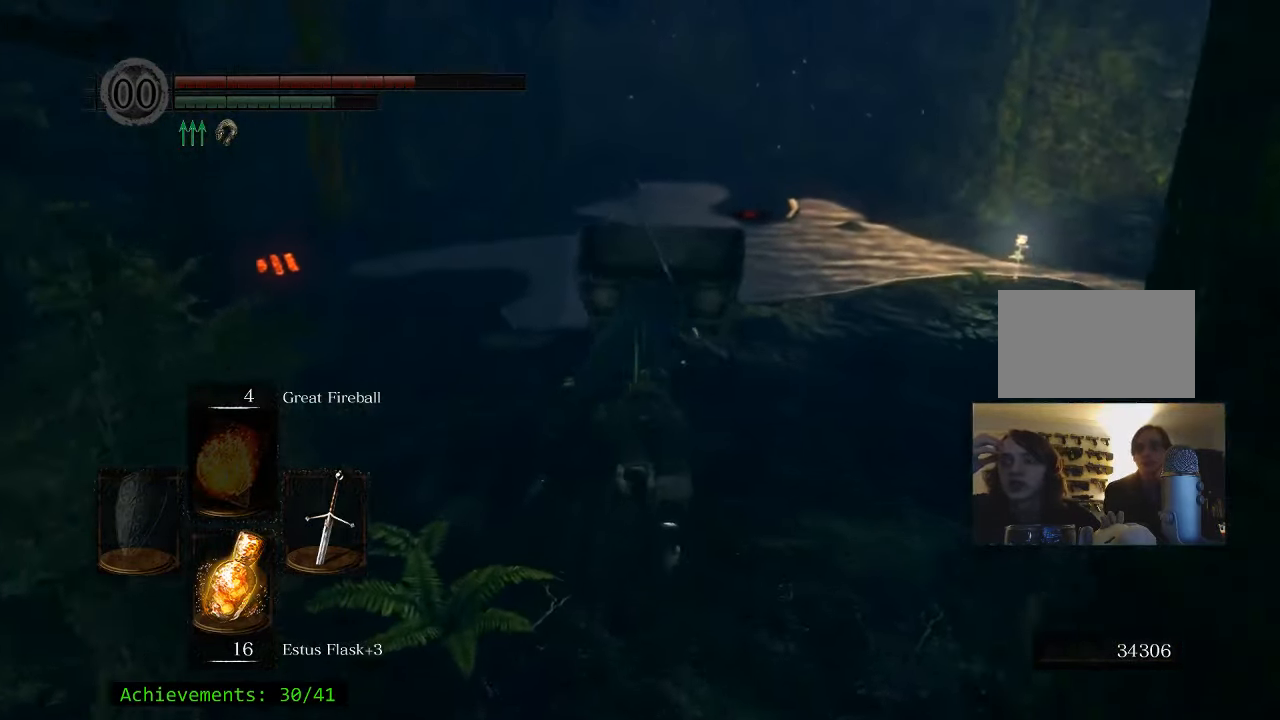
{"keys": ["space", "w"], "mouse": [], "events": [[16, "d", "down"], [166, "d", "up"]]}
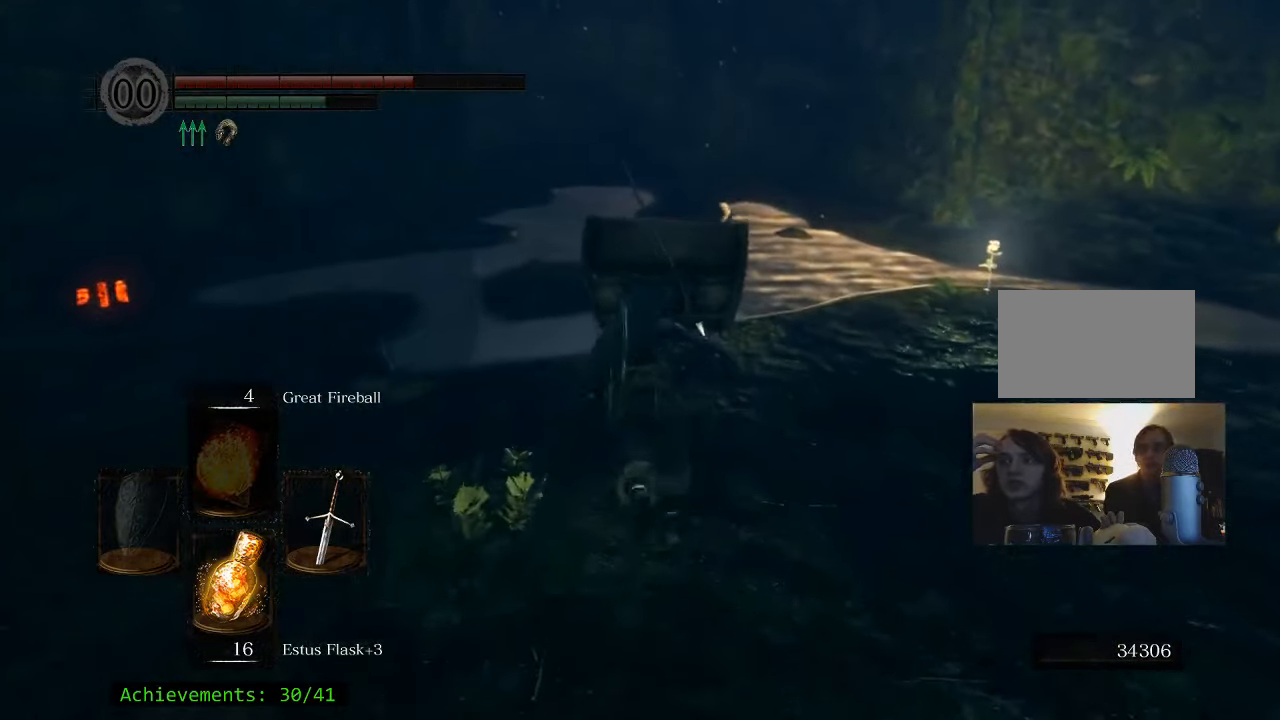
{"keys": ["space", "w"], "mouse": [], "events": []}
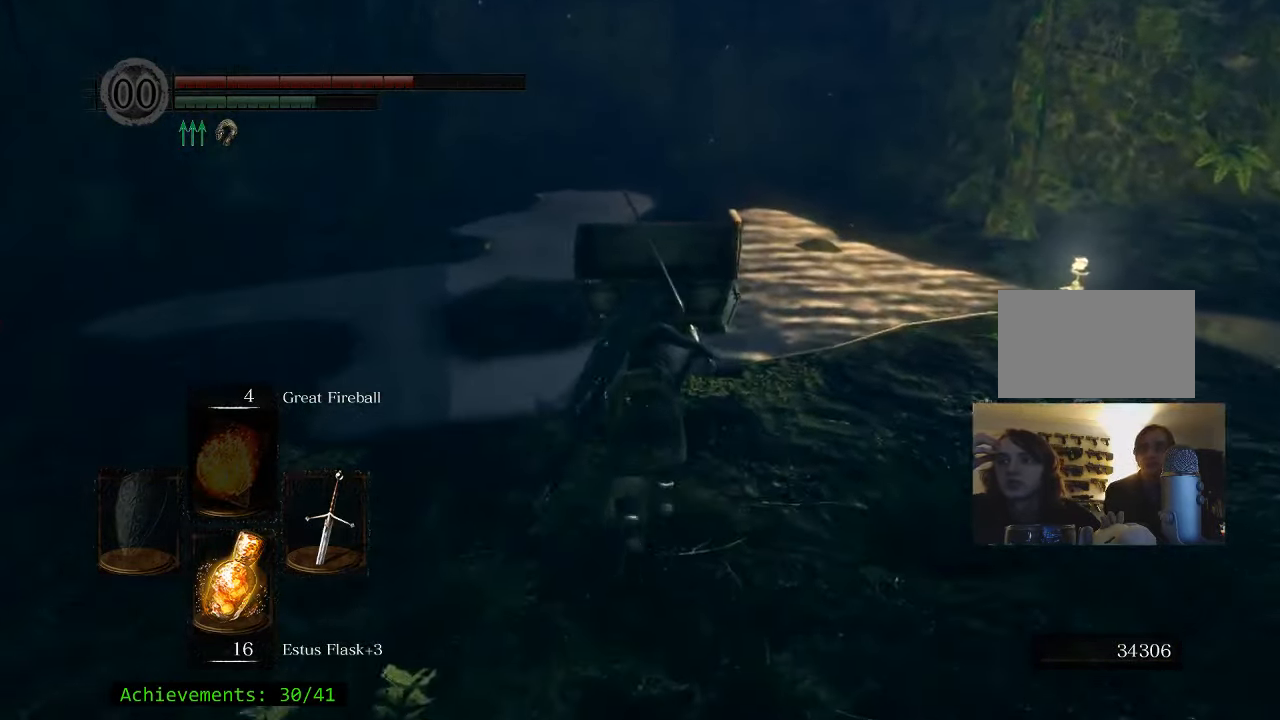
{"keys": ["space", "w"], "mouse": [], "events": [[283, "a", "down"], [383, "a", "up"]]}
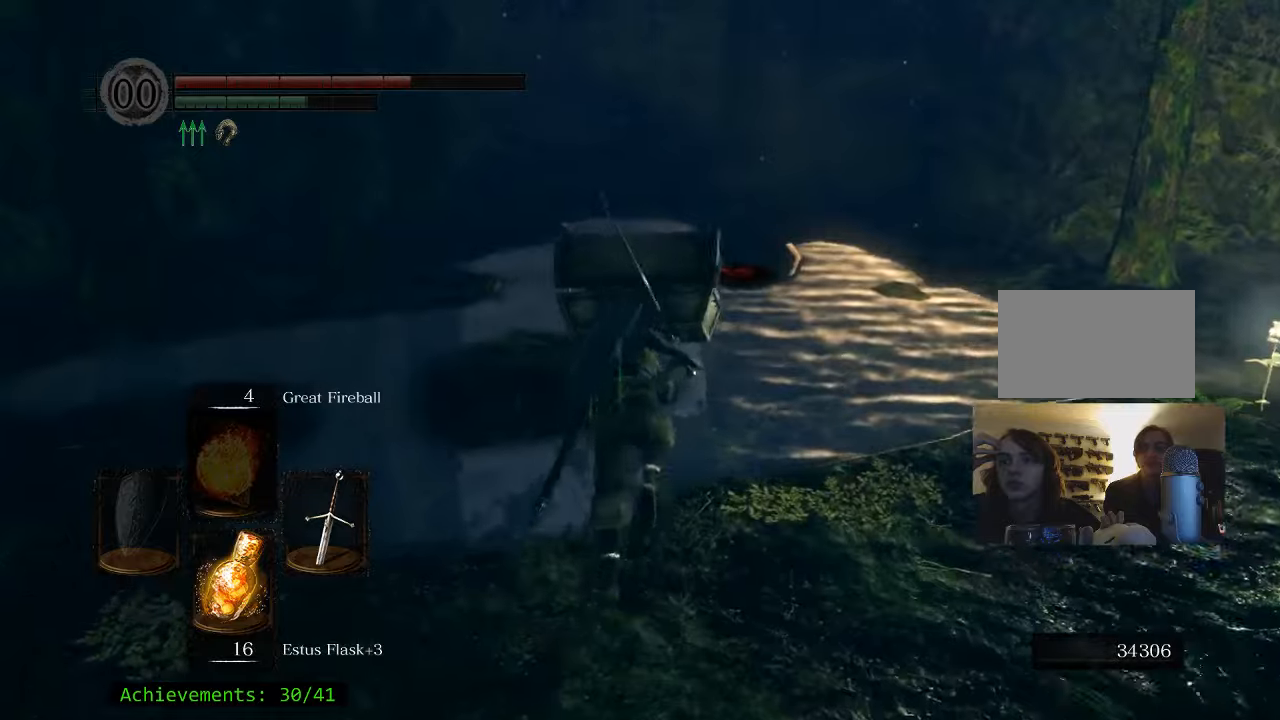
{"keys": ["space", "w"], "mouse": [], "events": []}
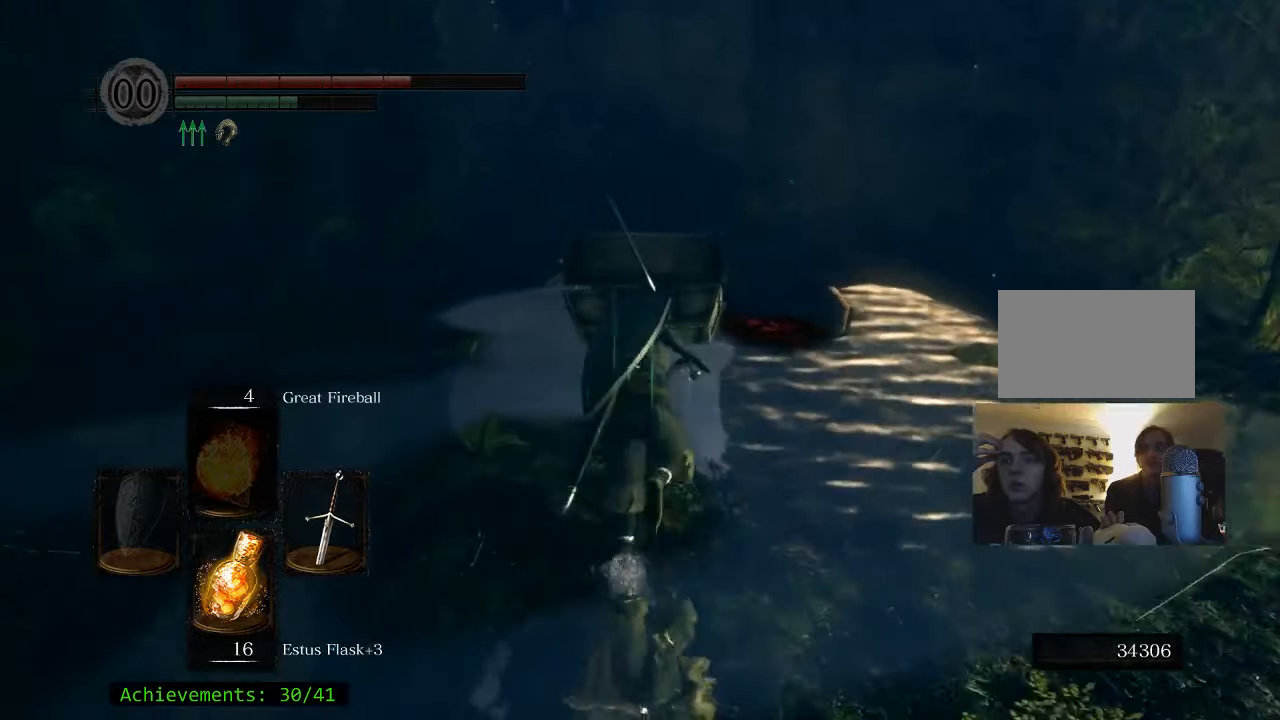
{"keys": ["a", "space", "w"], "mouse": [], "events": [[450, "a", "down"]]}
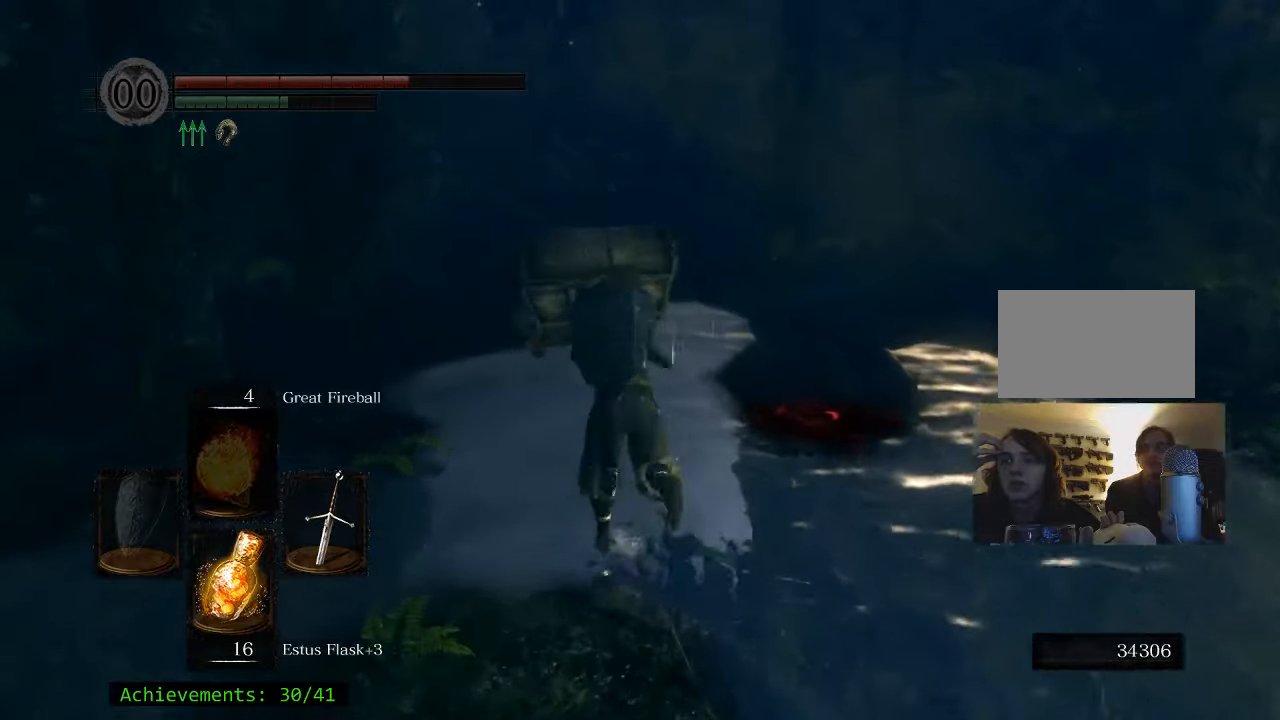
{"keys": ["space", "w"], "mouse": [], "events": [[100, "a", "up"]]}
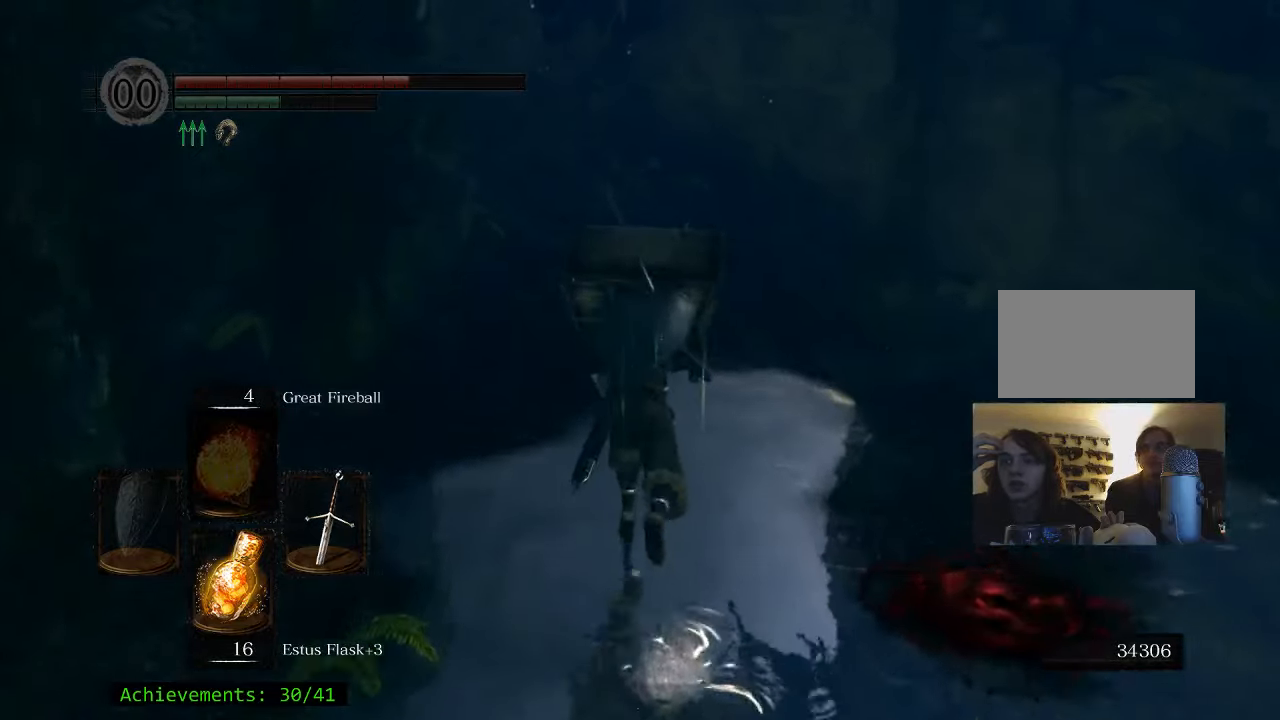
{"keys": ["space", "w"], "mouse": [], "events": []}
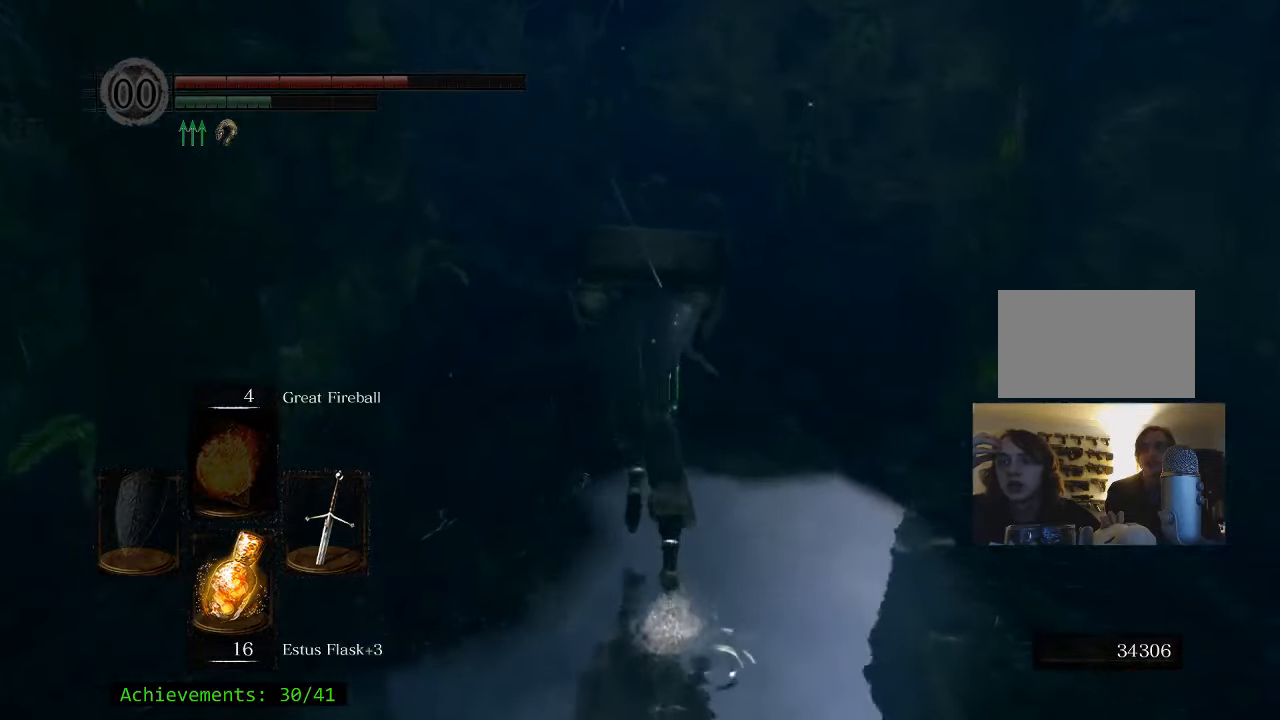
{"keys": ["space", "w"], "mouse": [], "events": []}
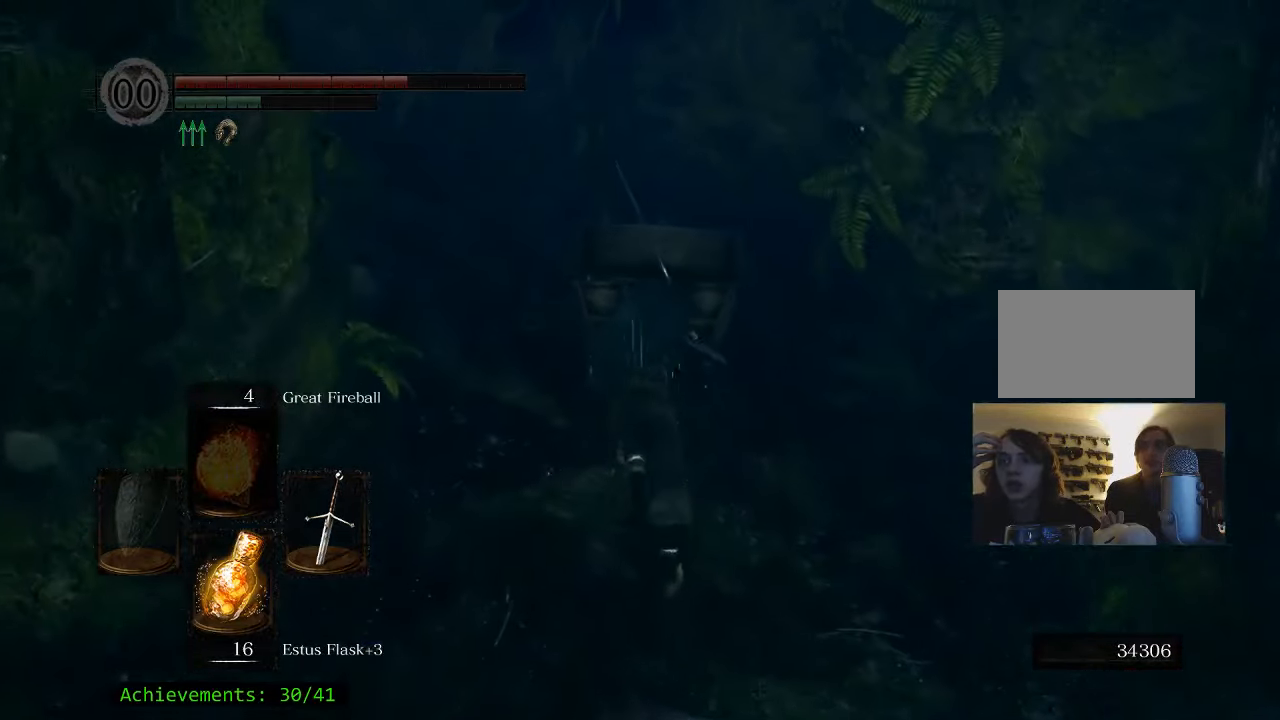
{"keys": ["space", "w"], "mouse": [], "events": [[100, "a", "down"], [183, "a", "up"]]}
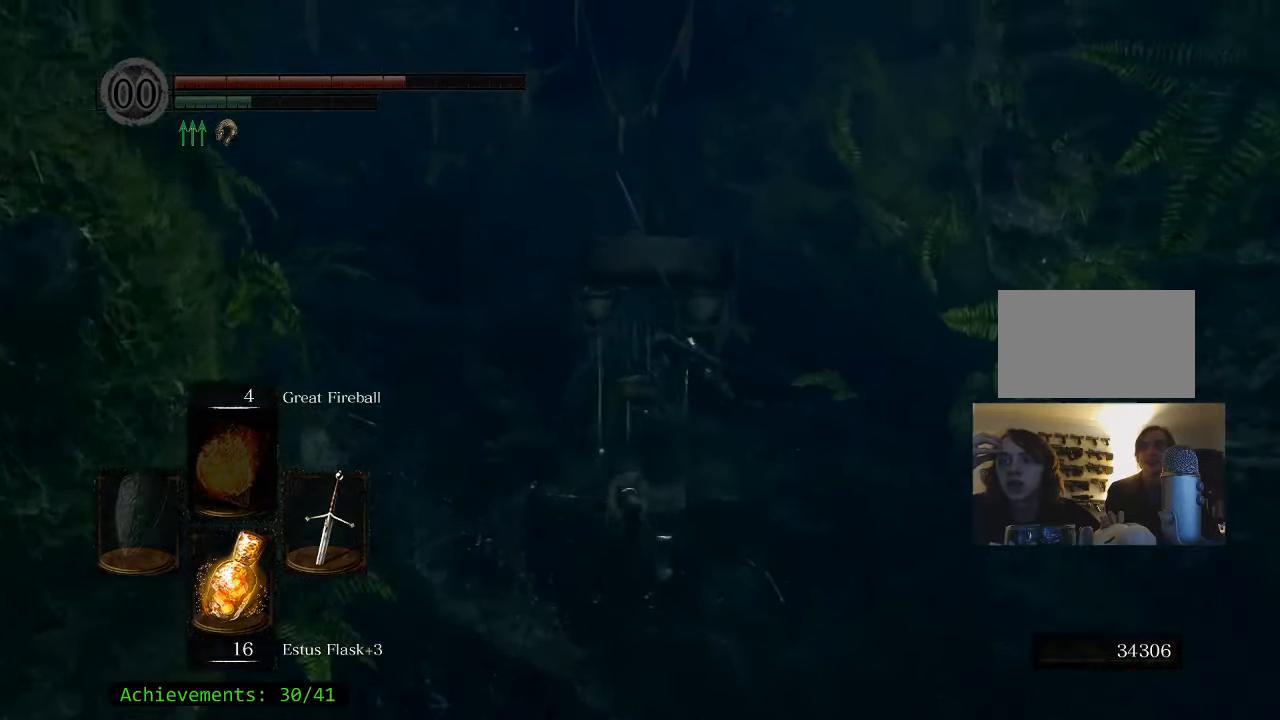
{"keys": ["space", "w"], "mouse": [], "events": [[100, "a", "down"], [383, "a", "up"]]}
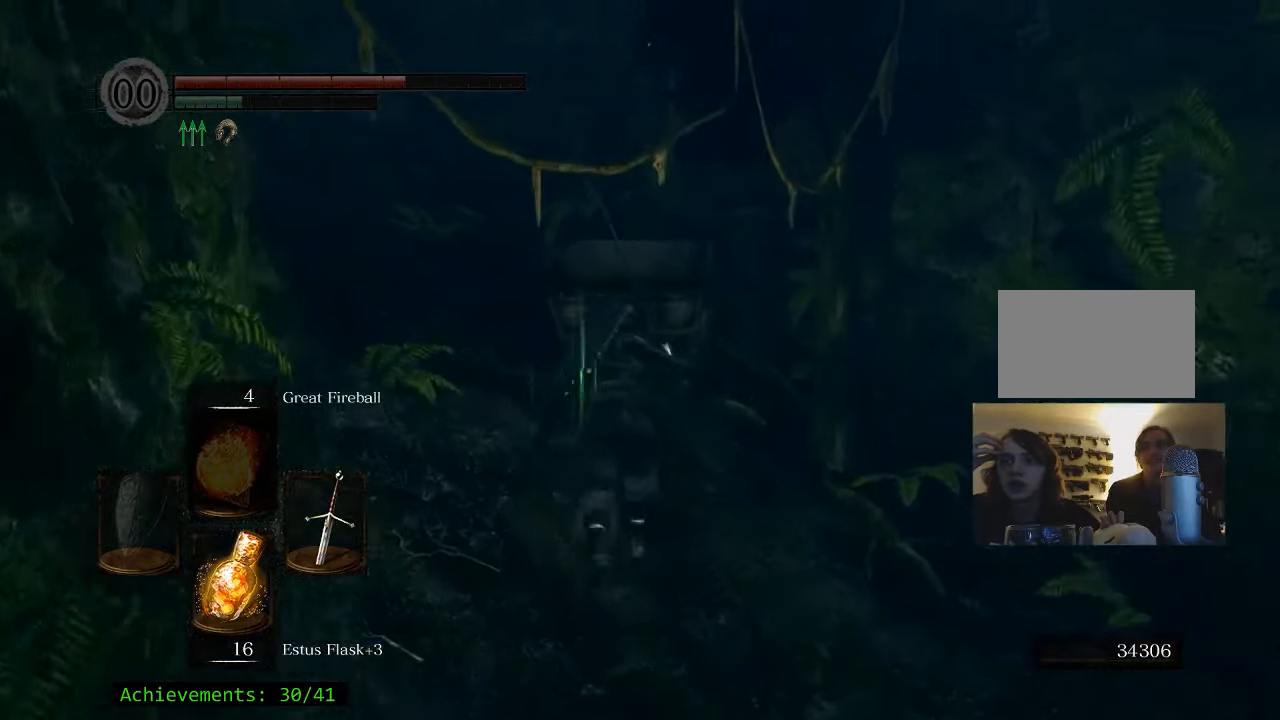
{"keys": ["space", "w"], "mouse": [], "events": [[117, "a", "down"], [500, "a", "up"]]}
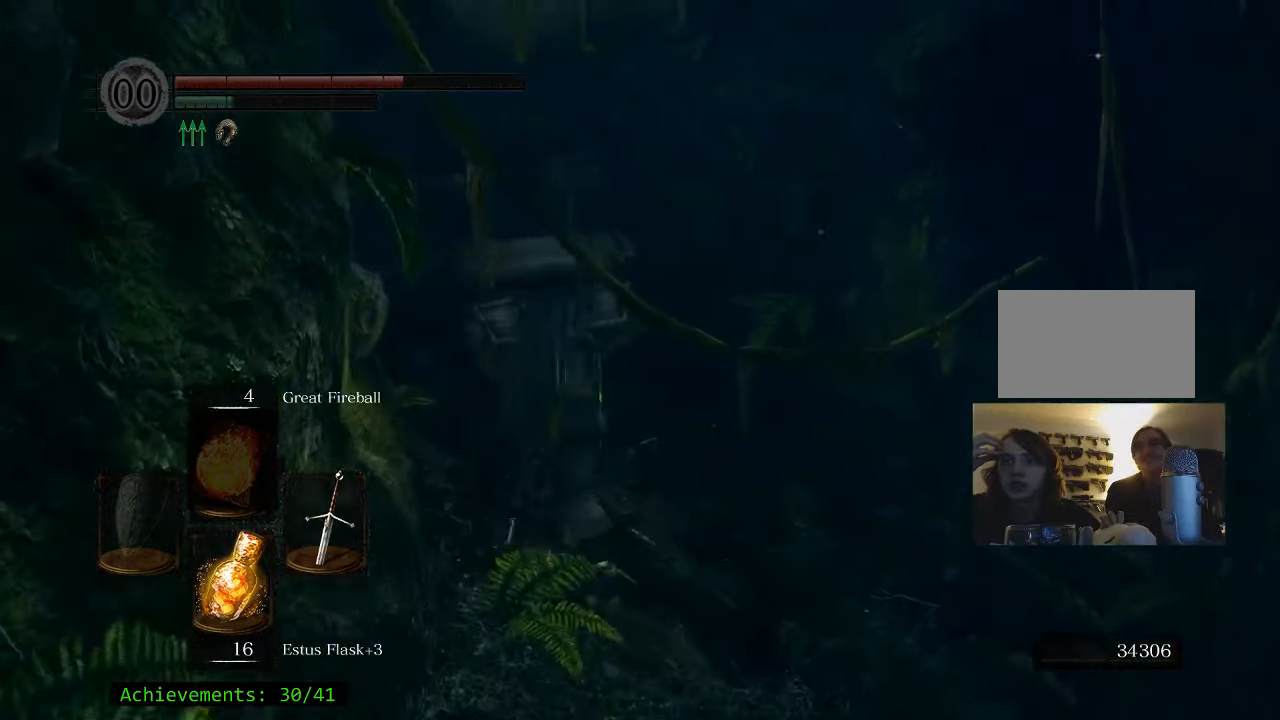
{"keys": ["space", "w"], "mouse": [], "events": [[283, "a", "down"], [417, "a", "up"]]}
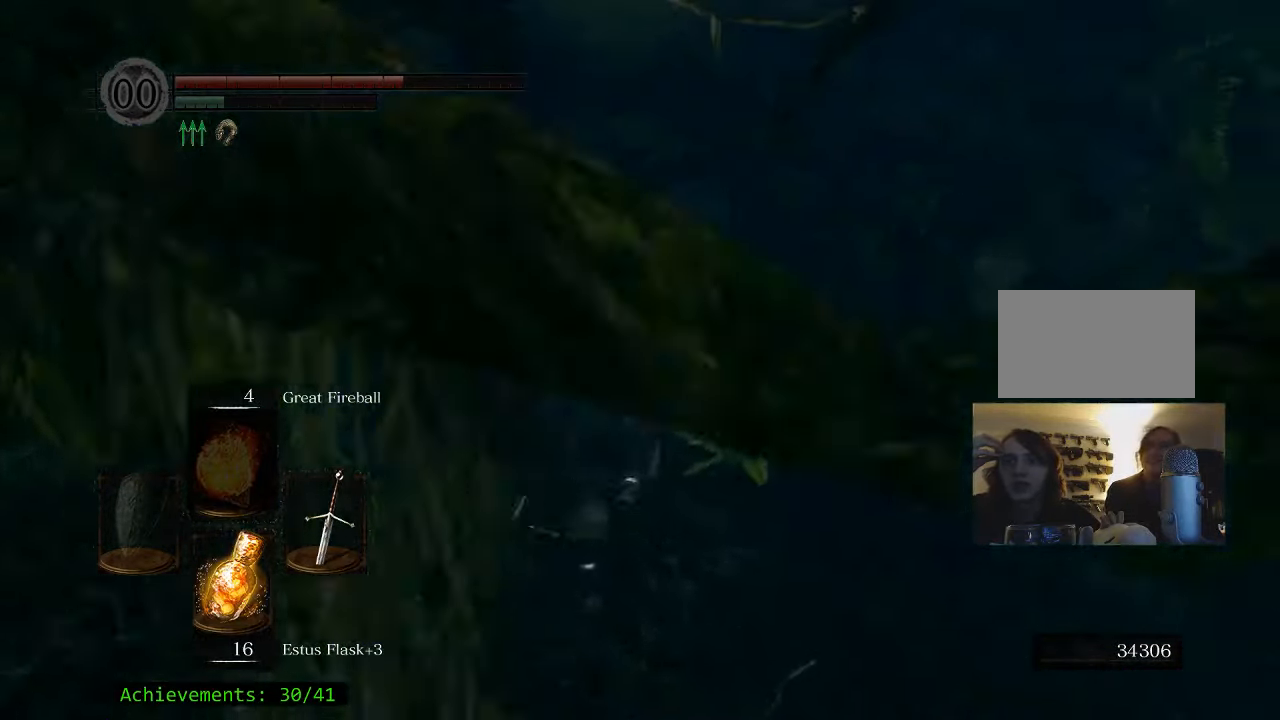
{"keys": ["space", "w"], "mouse": [], "events": []}
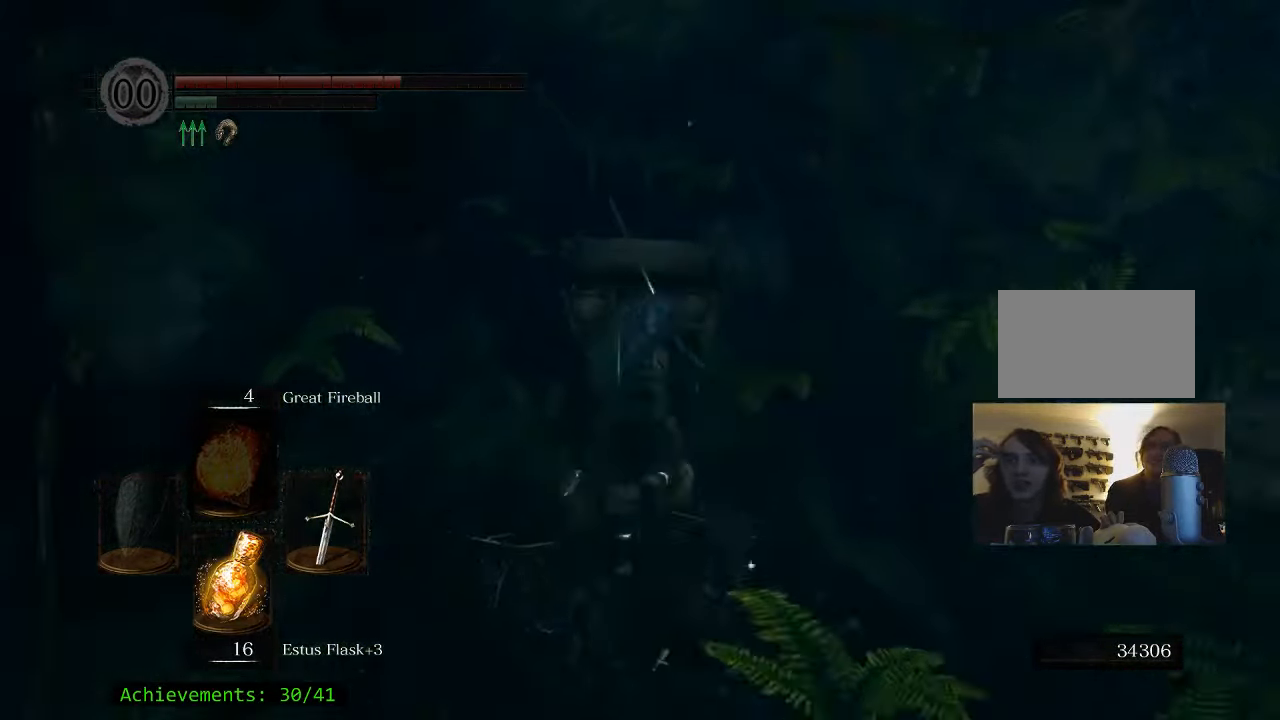
{"keys": ["w"], "mouse": [], "events": [[34, "a", "down"], [34, "space", "up"], [267, "a", "up"]]}
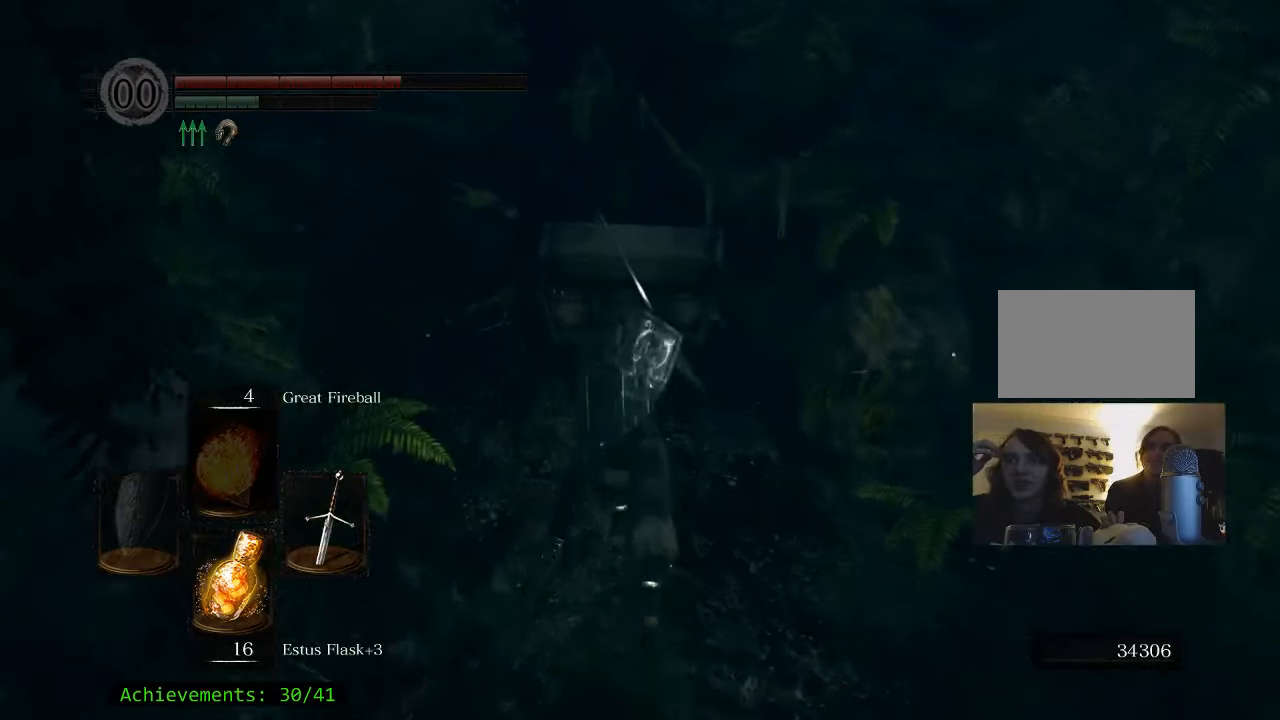
{"keys": ["a", "w"], "mouse": [], "events": [[184, "a", "down"]]}
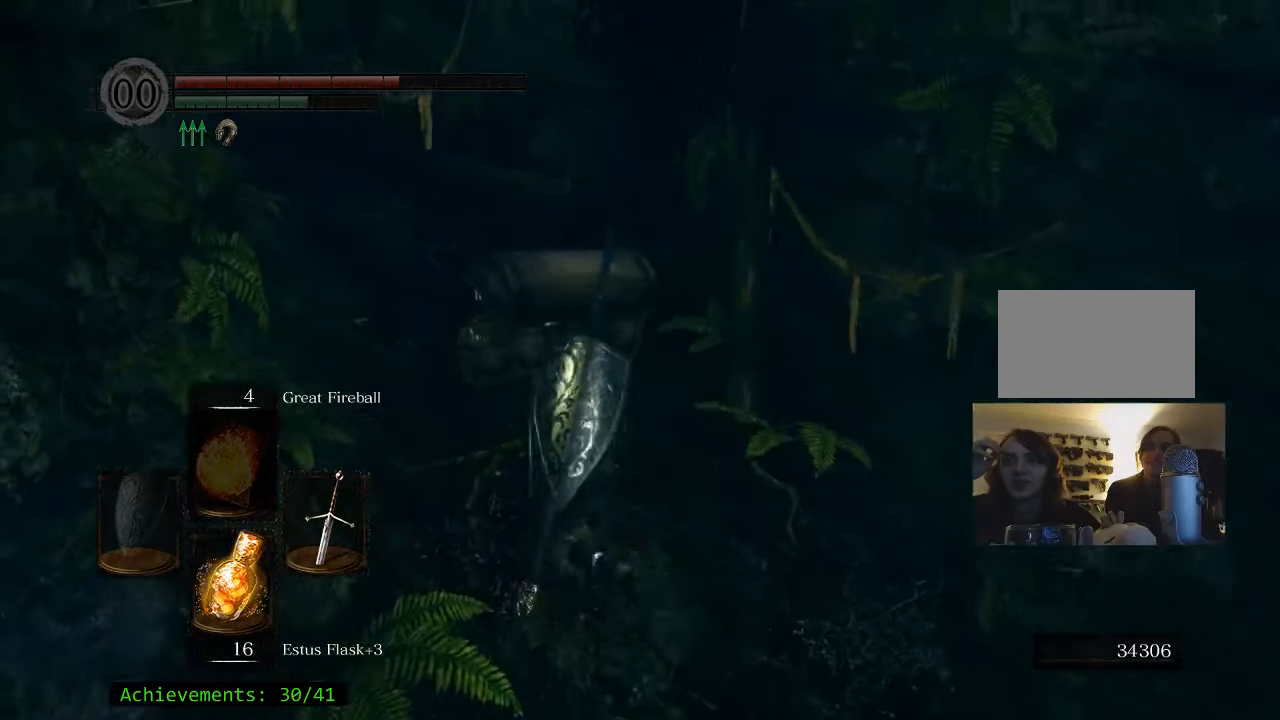
{"keys": ["space", "w"], "mouse": [], "events": [[17, "a", "up"], [50, "space", "down"]]}
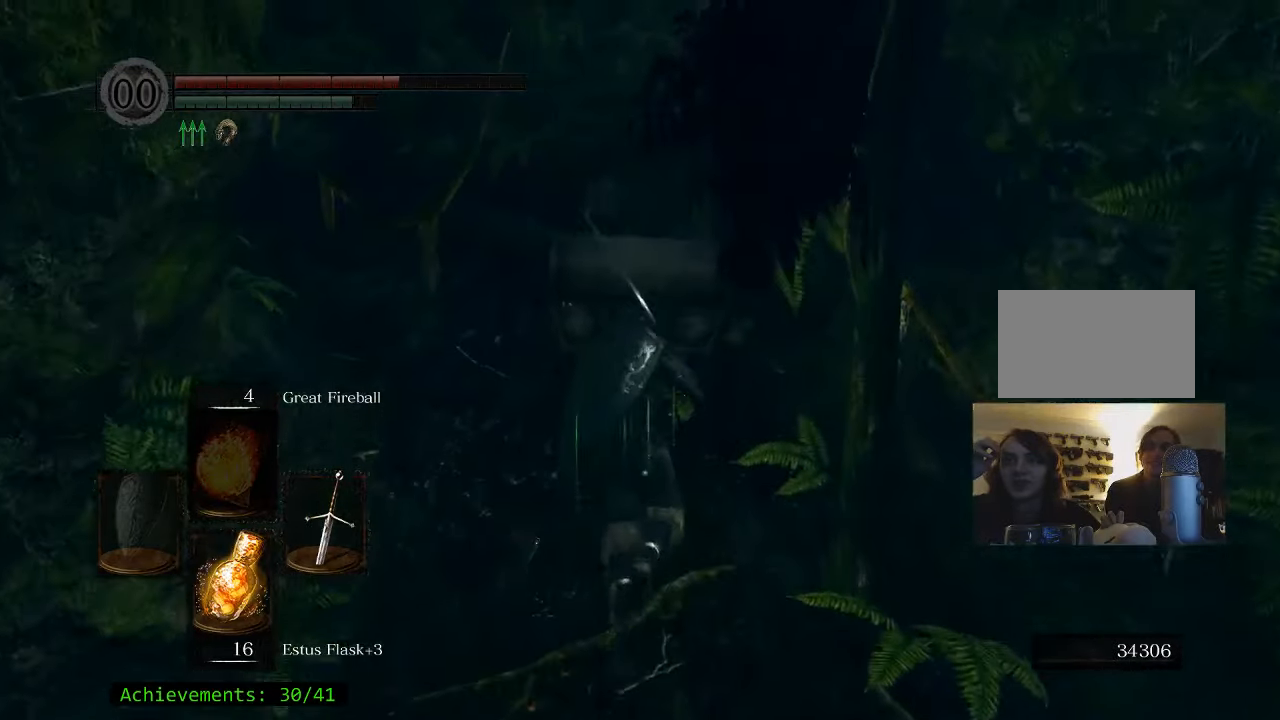
{"keys": ["a", "space", "w"], "mouse": [], "events": [[117, "a", "down"]]}
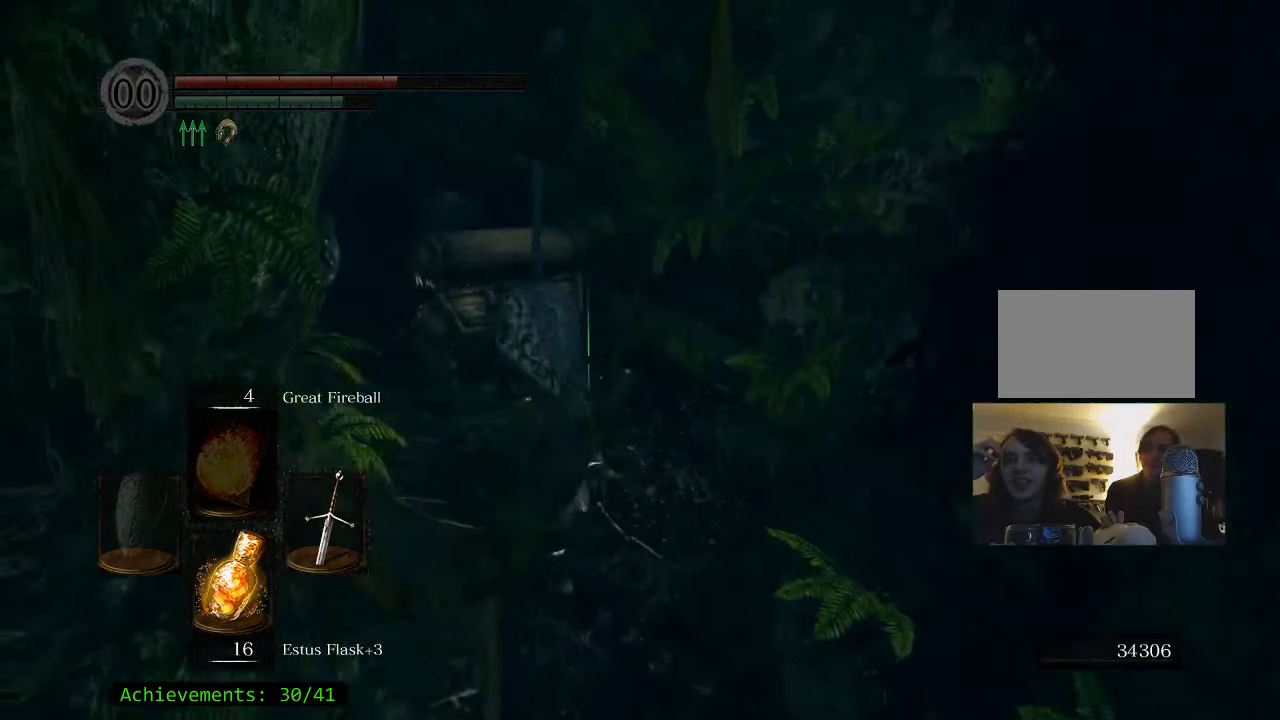
{"keys": ["a", "space", "w"], "mouse": [], "events": [[134, "a", "up"], [367, "a", "down"]]}
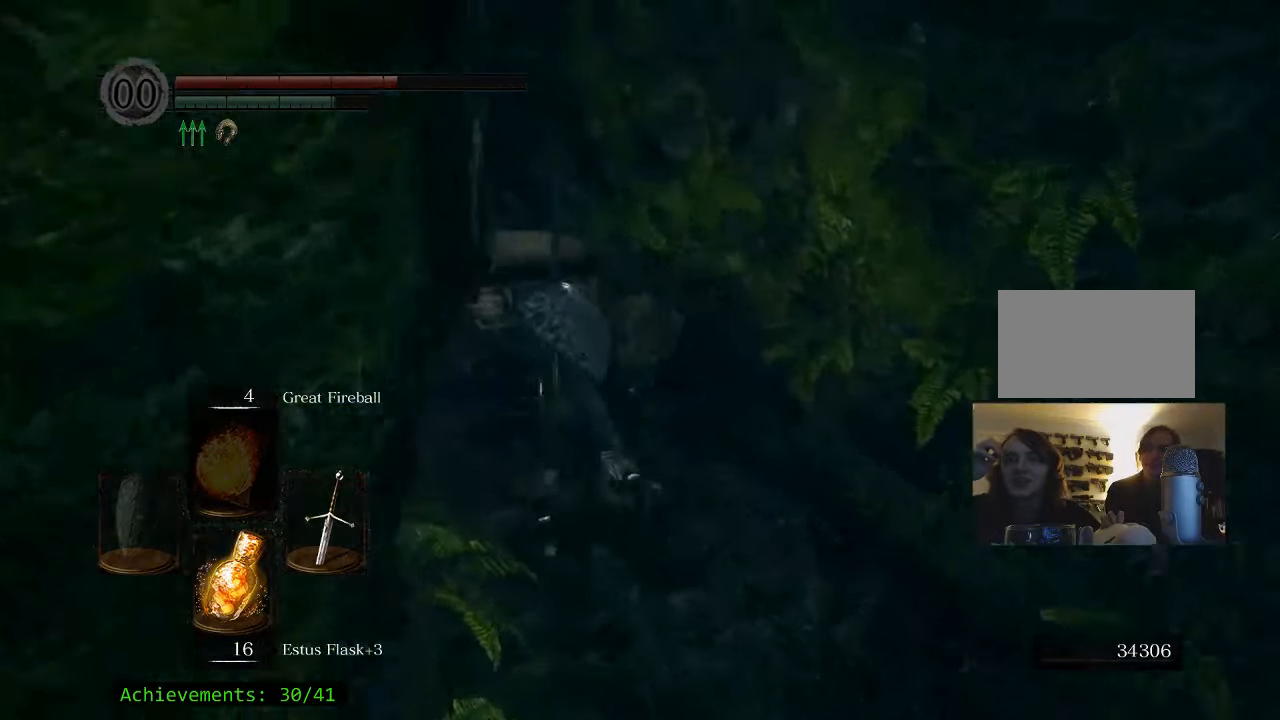
{"keys": ["a", "space", "w"], "mouse": [], "events": [[100, "a", "up"], [284, "a", "down"]]}
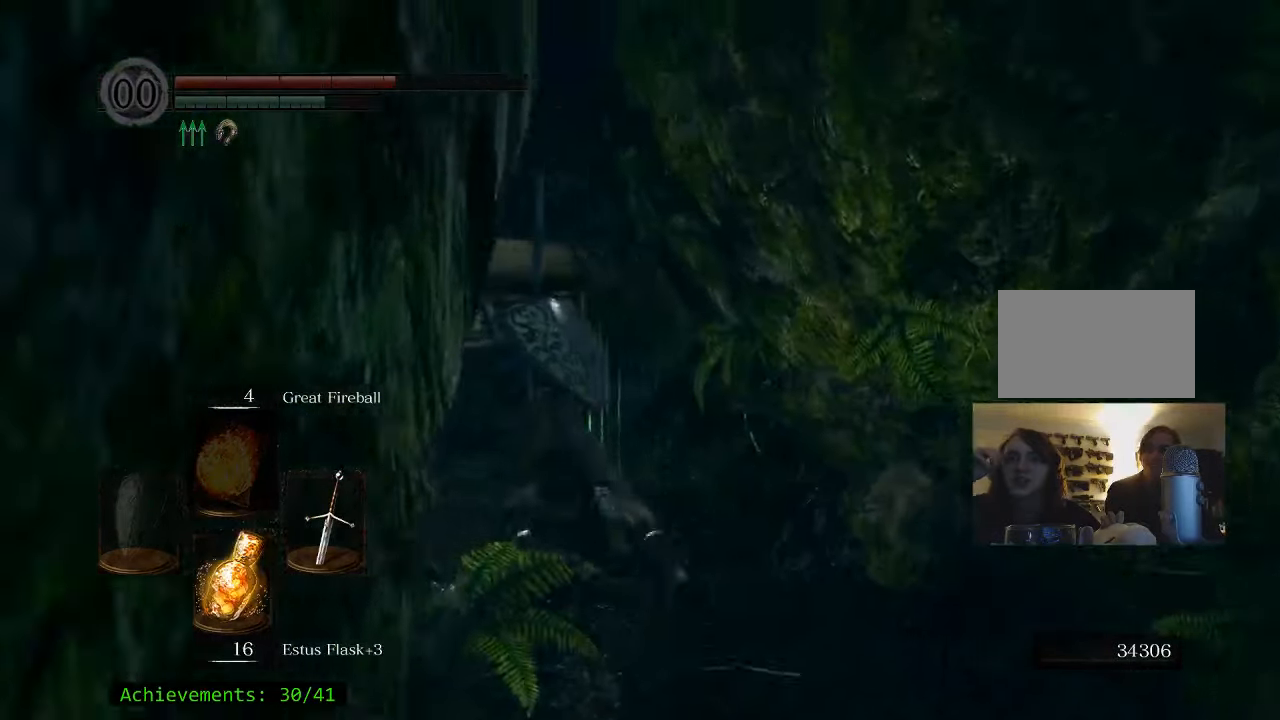
{"keys": ["space", "w"], "mouse": [], "events": [[167, "a", "up"]]}
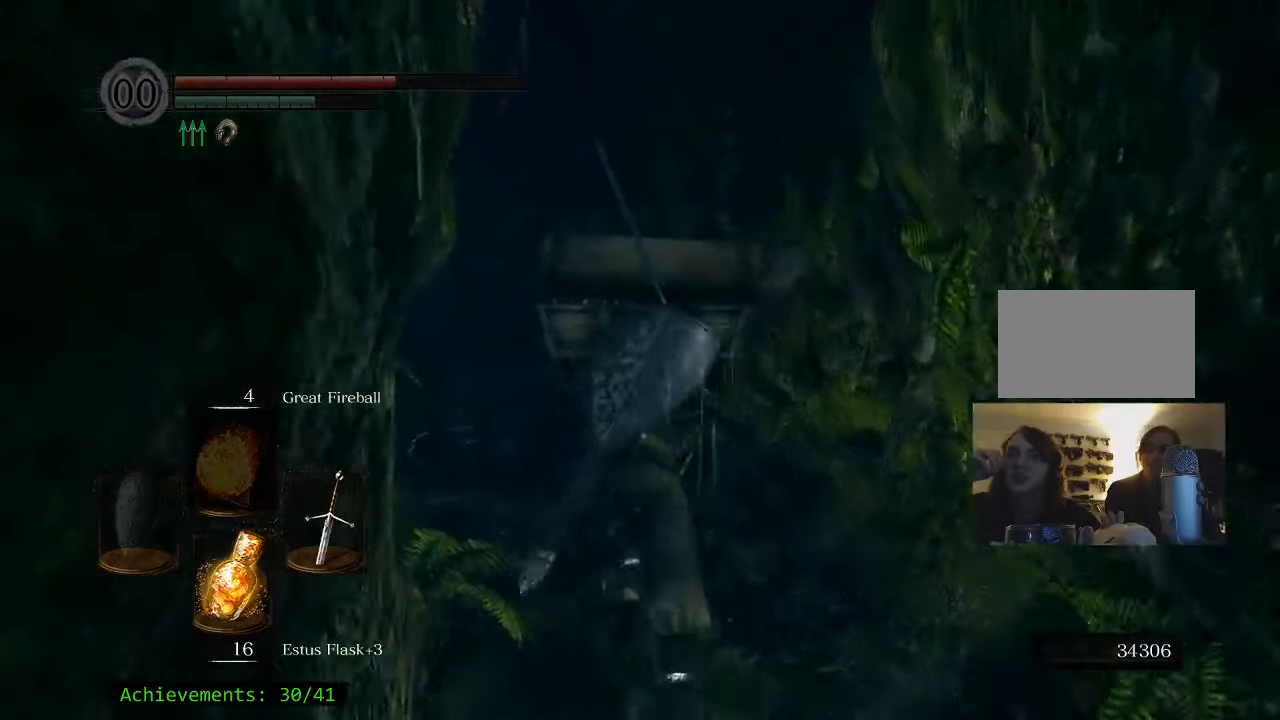
{"keys": ["space", "w"], "mouse": [], "events": [[134, "a", "down"], [367, "a", "up"]]}
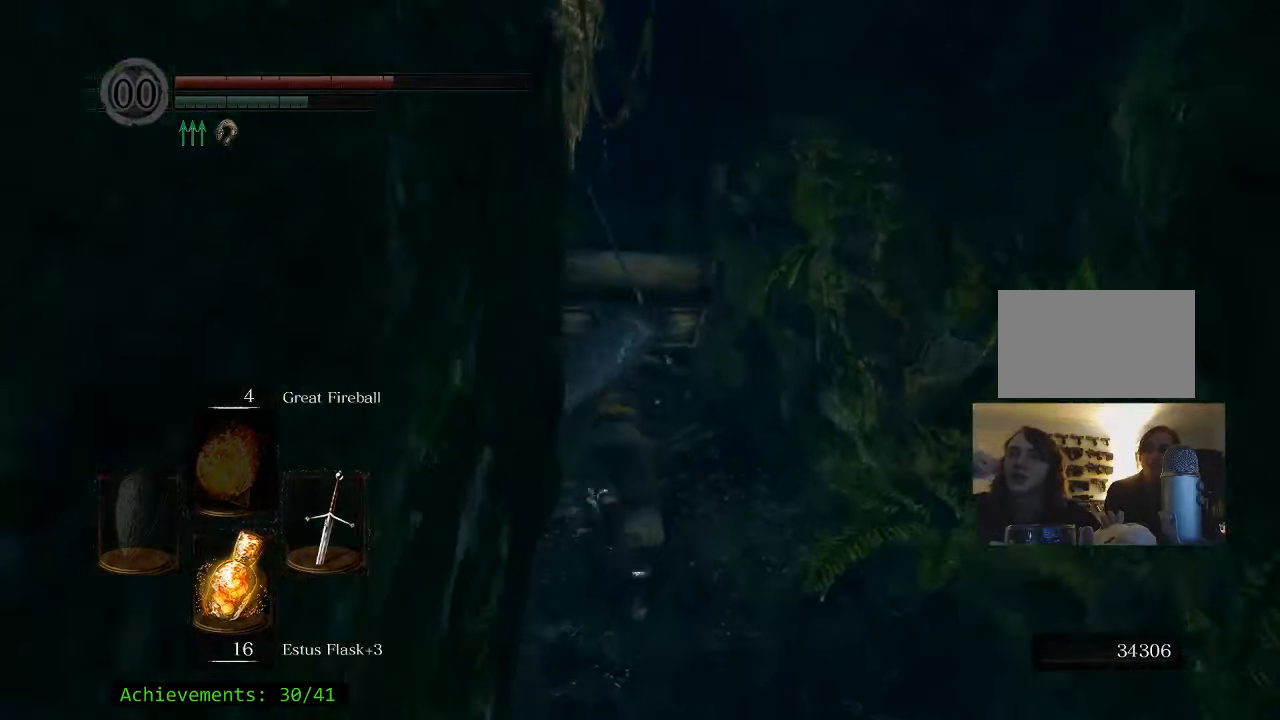
{"keys": ["space", "w"], "mouse": [], "events": []}
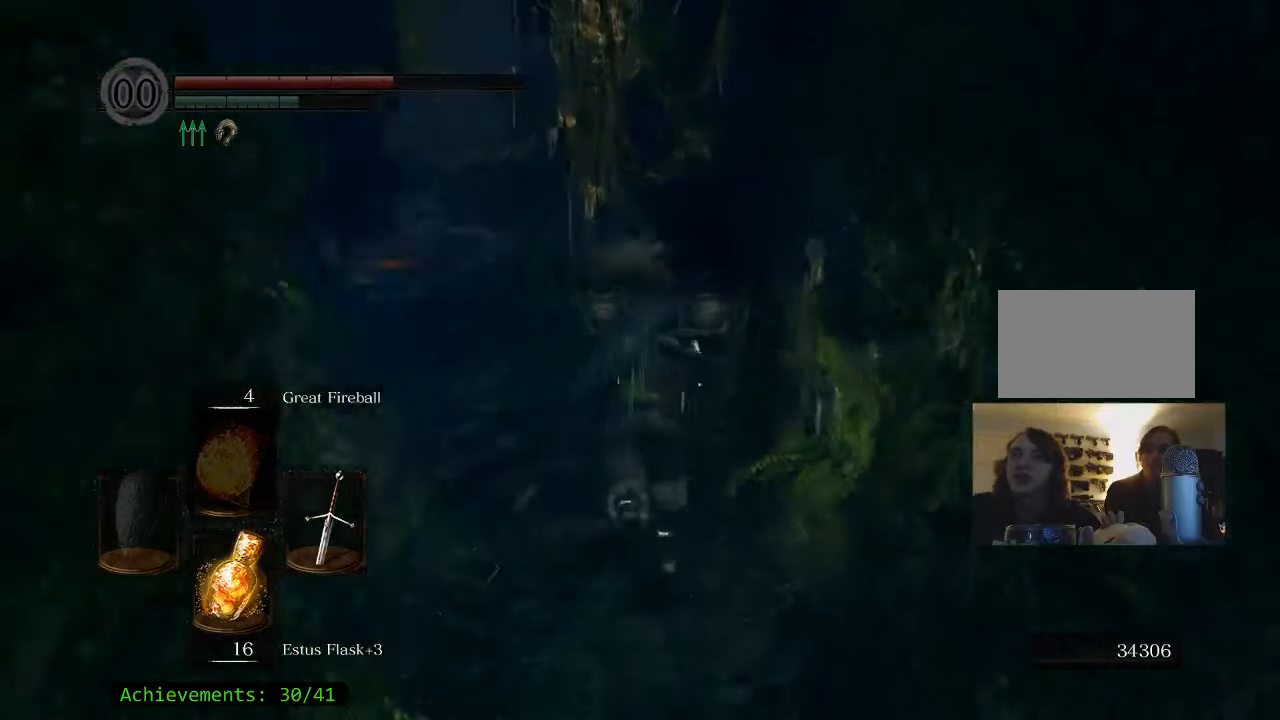
{"keys": ["space", "w"], "mouse": [], "events": [[300, "a", "down"], [484, "a", "up"]]}
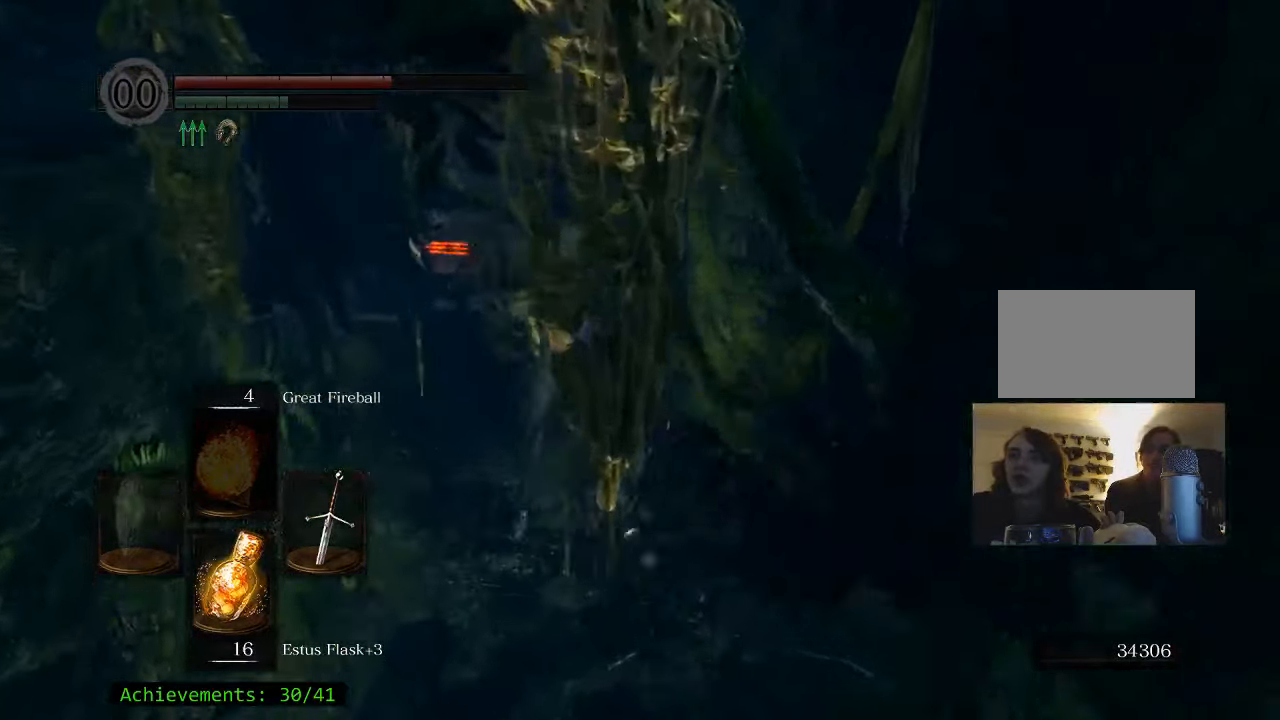
{"keys": ["space", "w"], "mouse": [], "events": [[216, "a", "down"], [400, "a", "up"]]}
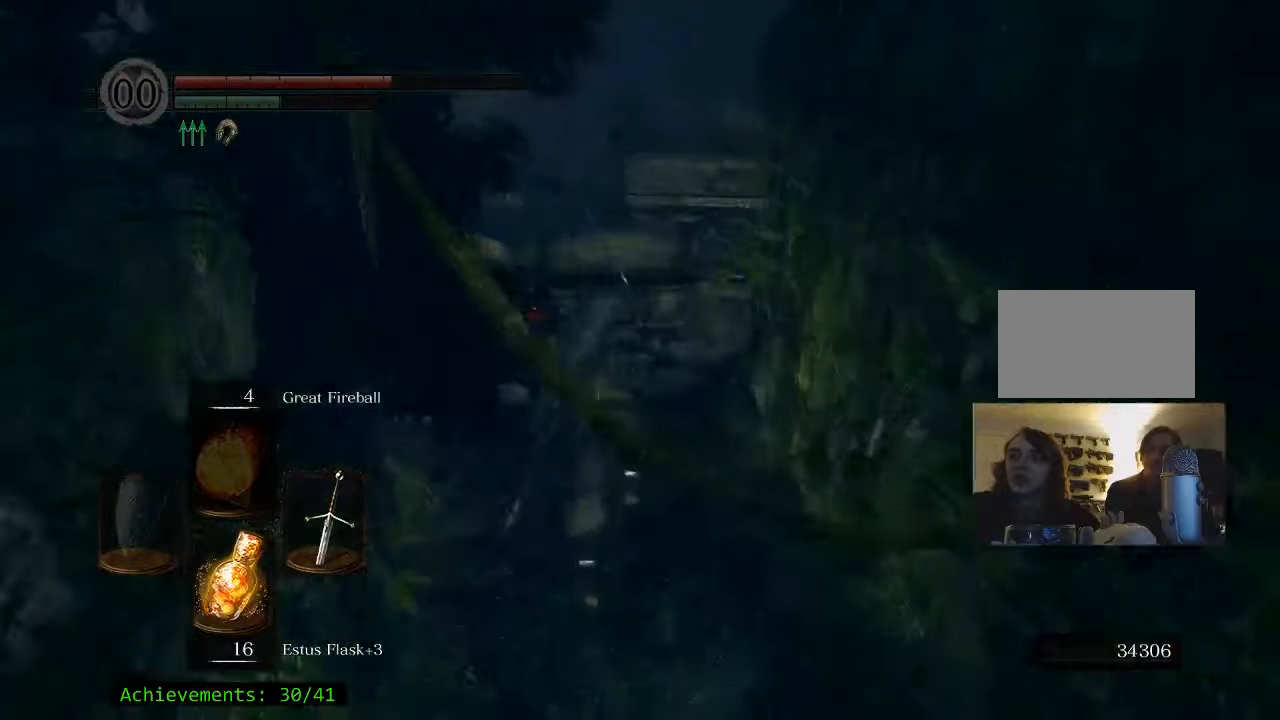
{"keys": ["space", "w"], "mouse": [], "events": [[100, "a", "down"], [283, "a", "up"]]}